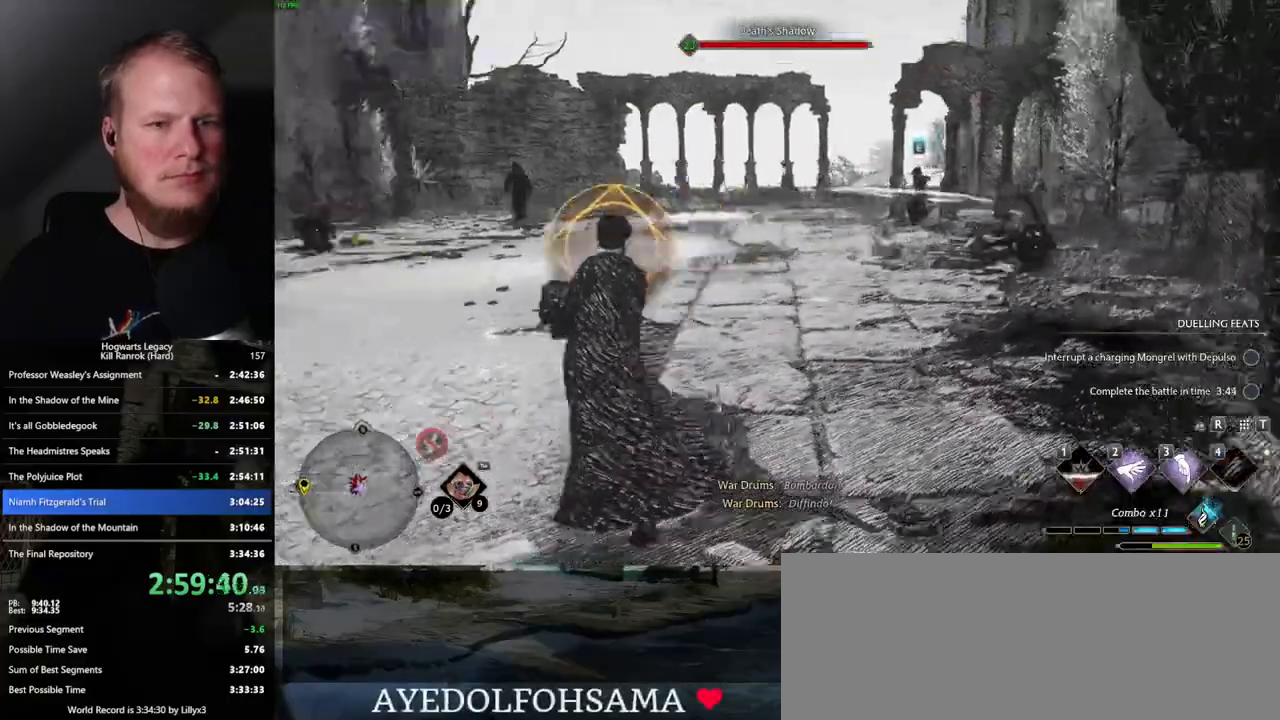
Gameplay with keyboard and mouse; each line is a JSON object with the keys and mouse buttons held at the frame after it. "events" lists presses ("down") and releases ("up") of ".", "/", "0", "1", "2", "3", "4", "5", "6", "7", "8", "9", "a", "alt_l", "alt_r", "b", "backslash", "backspace", "c", "caps_lock", "comma", "ctrl_l", "ctrl_r", "d", "e", "equals", "escape", "f", "f1", "f10", "f11", "f12", "f2", "f3", "f4", "f5", "f6", "f7", "f8", "f9", "g", "h", "i", "j", "k", "l", "lbracket", "m", "minus", "n", "o", "p", "q", "quote", "r", "rbracket", "return", "s", "semicolon", "shift_l", "shift_r", "space", "super", "t", "tab", "tilde", "u", "v", "w", "x", "y", "z", "mouse_left", "mouse_wheel", "mouse_right", "mouse_mb4" and "mouse_mb5" between this image and that frame as [ms after this image, input, new state], when the widget could be followed in between. "mouse_left", "mouse_wheel", "mouse_right", "mouse_mb4", "mouse_mb5" = the "left", "wheel", "right", "mb4", "mb5" buttons of the "mouse" list. No other keys are recorded. "wheel" means that the mouse wheel is clicked or scrolled. Mouse movement is not recorded.
{"keys": ["a", "space", "w"], "mouse": [], "events": [[117, "a", "up"], [267, "3", "down"], [317, "3", "up"], [417, "space", "down"], [450, "a", "down"]]}
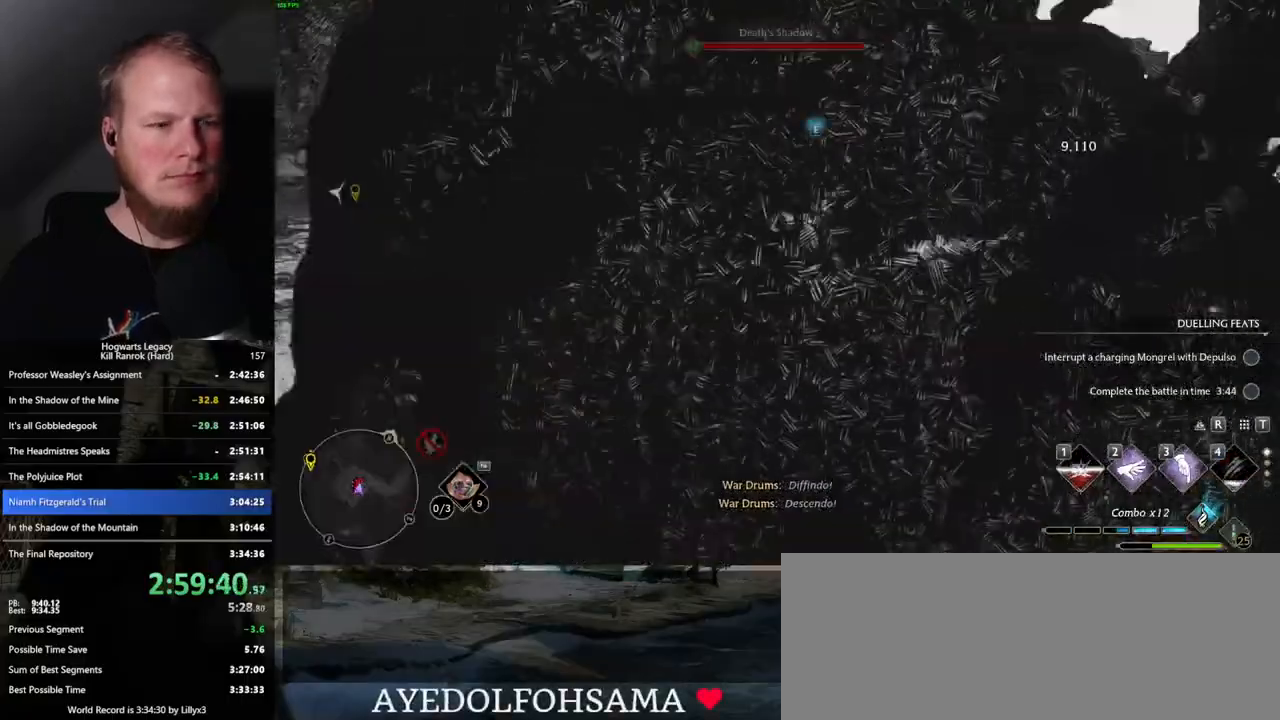
{"keys": ["w"], "mouse": [], "events": [[17, "space", "up"], [100, "w", "up"], [117, "w", "down"], [234, "a", "up"]]}
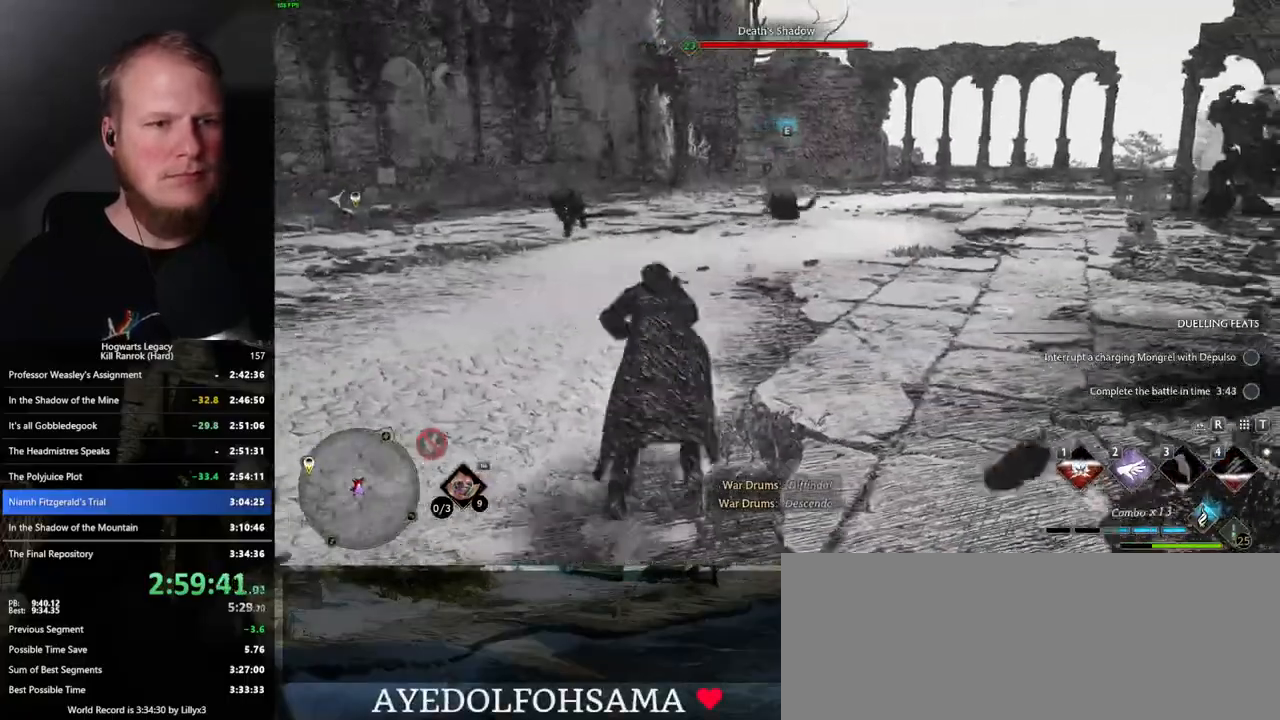
{"keys": ["w"], "mouse": [], "events": []}
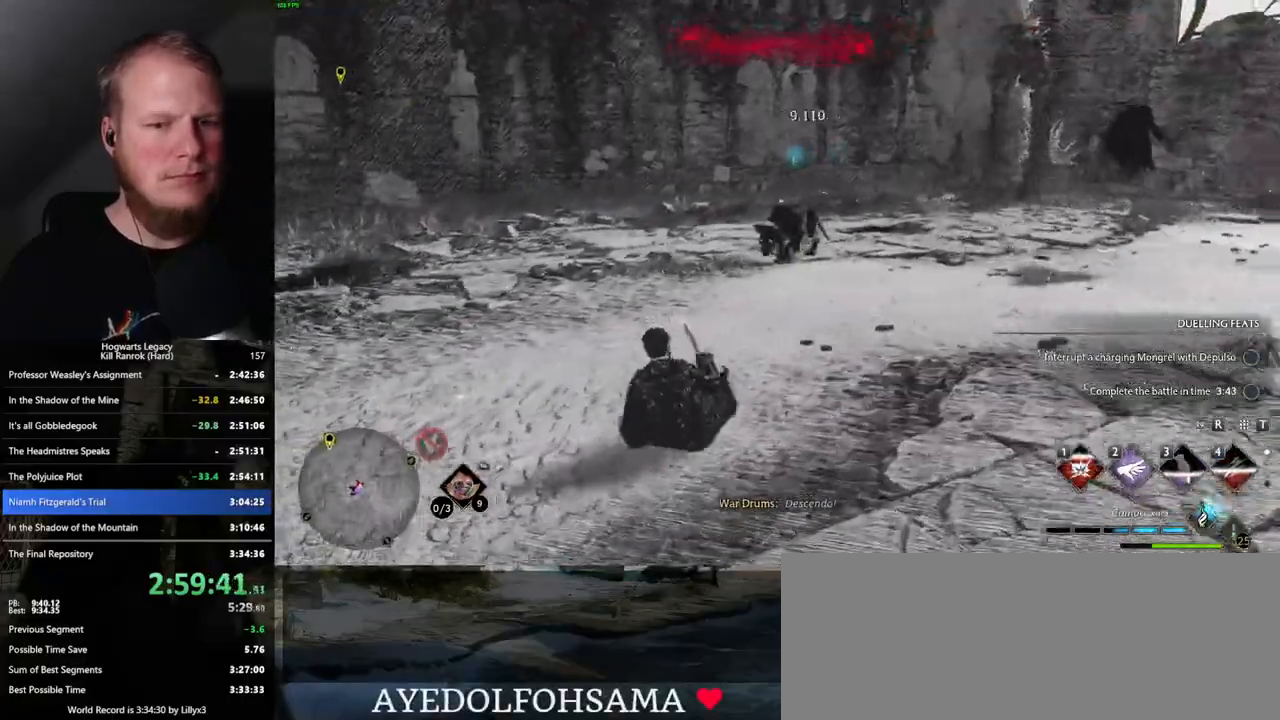
{"keys": ["w"], "mouse": [], "events": [[150, "2", "down"], [284, "2", "up"]]}
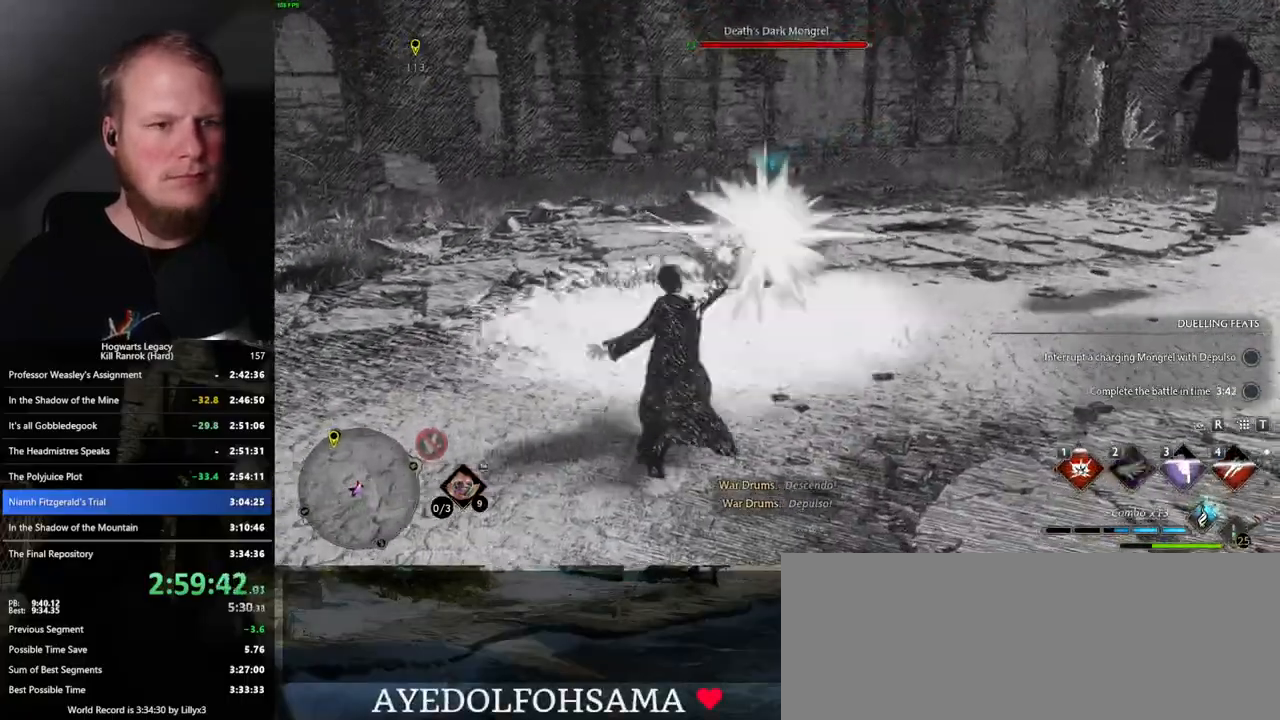
{"keys": ["a"], "mouse": [], "events": [[117, "a", "down"], [150, "w", "up"]]}
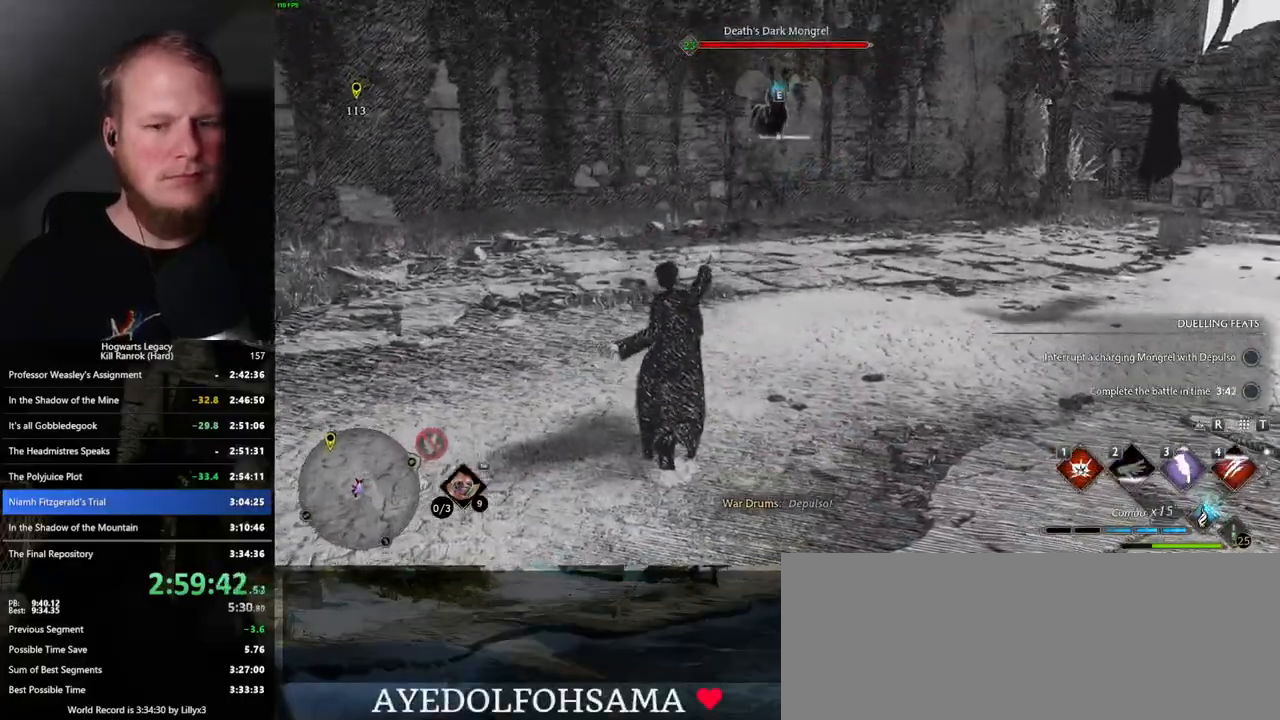
{"keys": ["a"], "mouse": [], "events": [[50, "s", "down"], [167, "mouse_left", "down"], [284, "mouse_left", "up"], [467, "s", "up"]]}
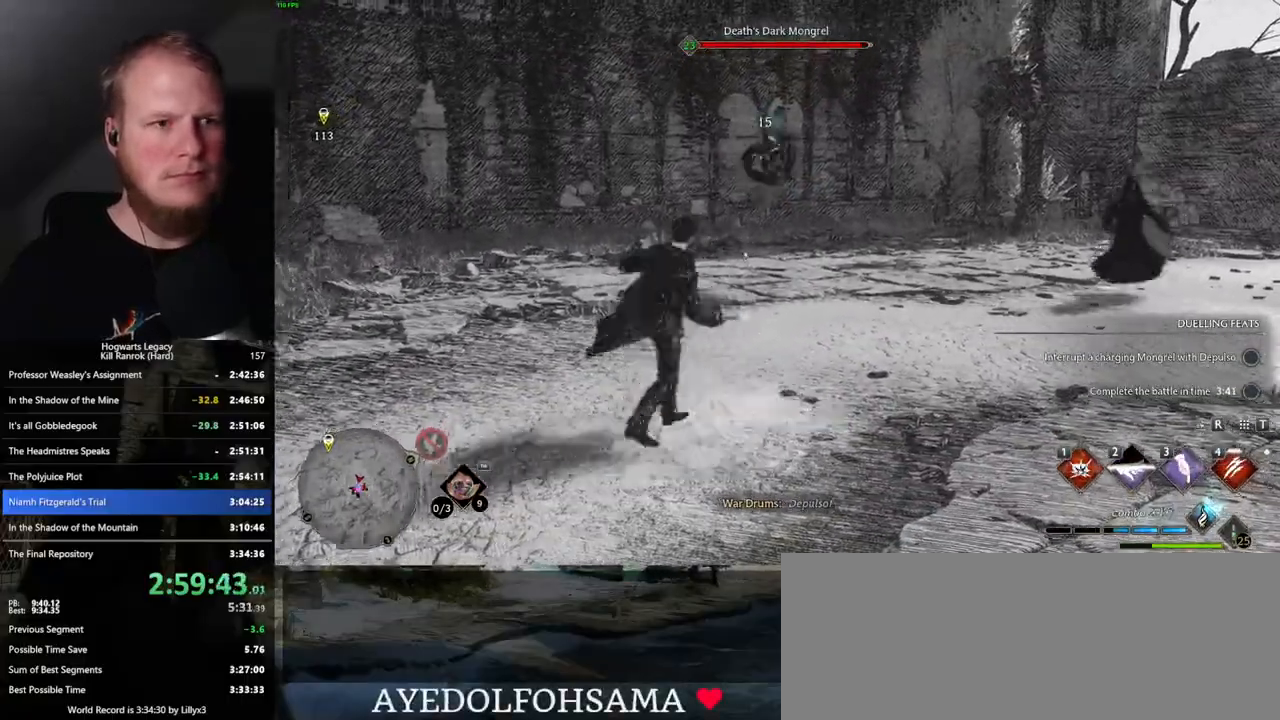
{"keys": ["w"], "mouse": [], "events": [[100, "w", "down"], [250, "a", "up"]]}
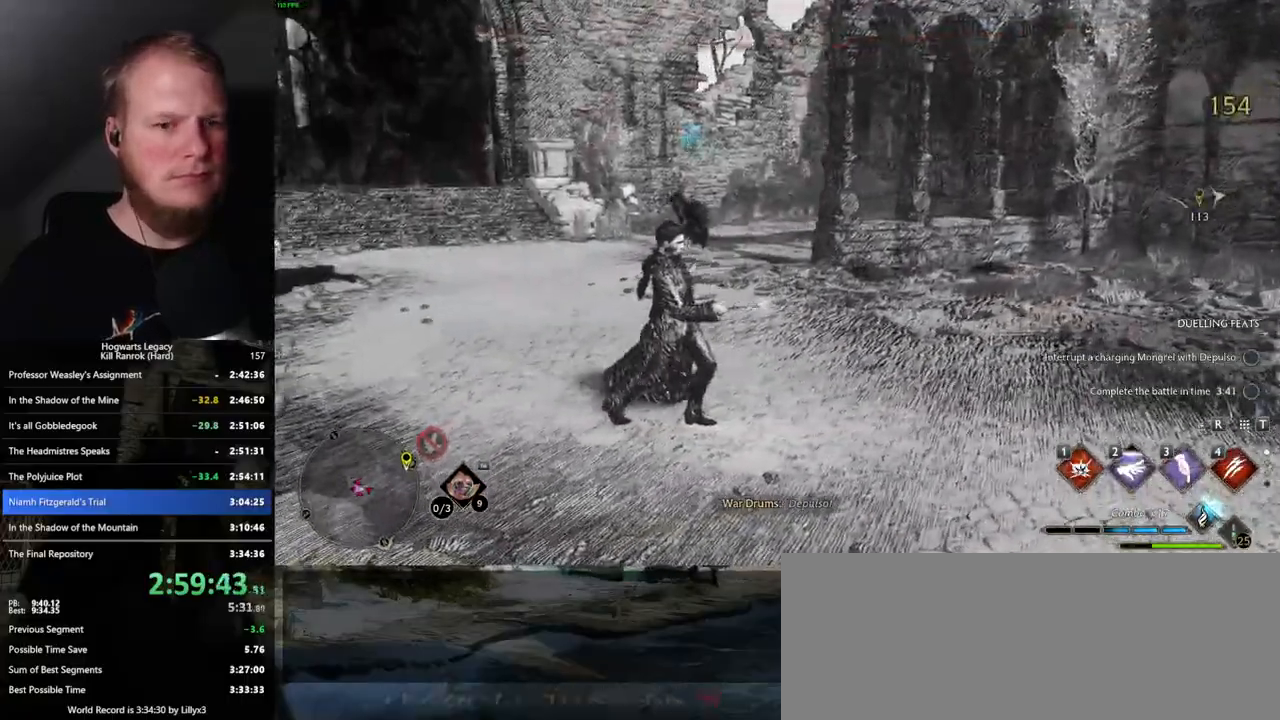
{"keys": ["w"], "mouse": [], "events": [[367, "1", "down"], [467, "1", "up"]]}
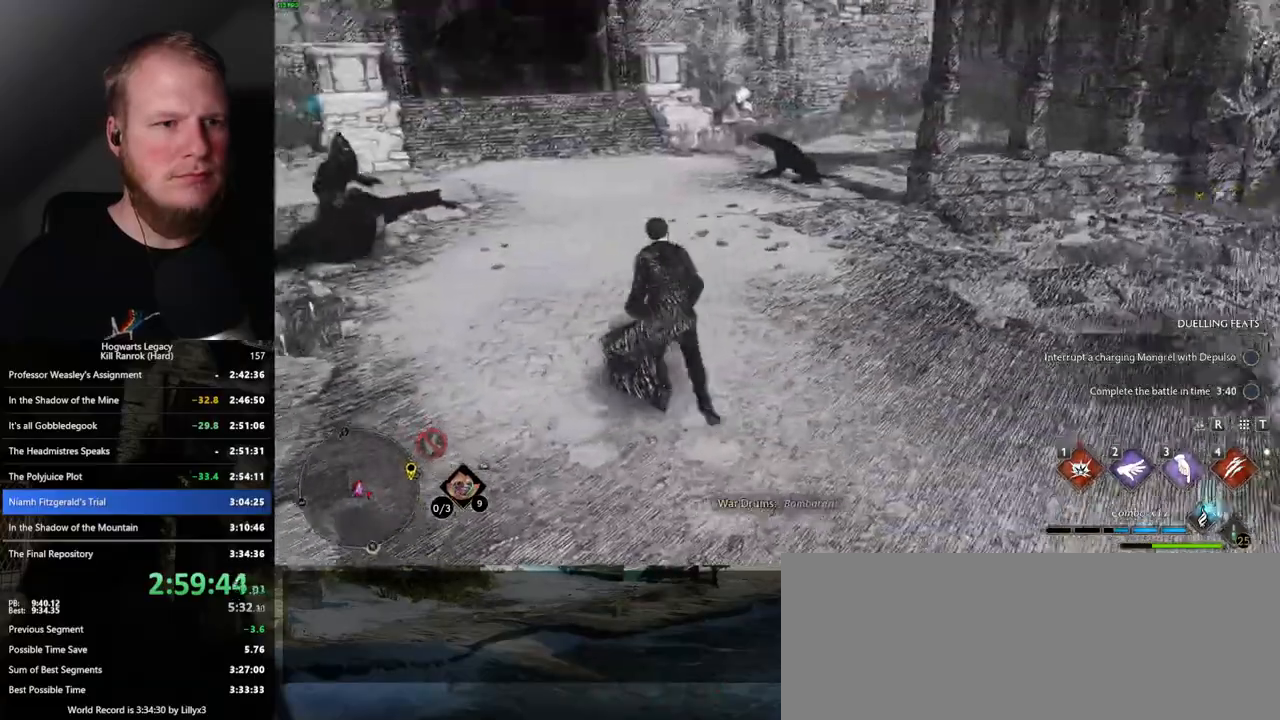
{"keys": ["w"], "mouse": [], "events": []}
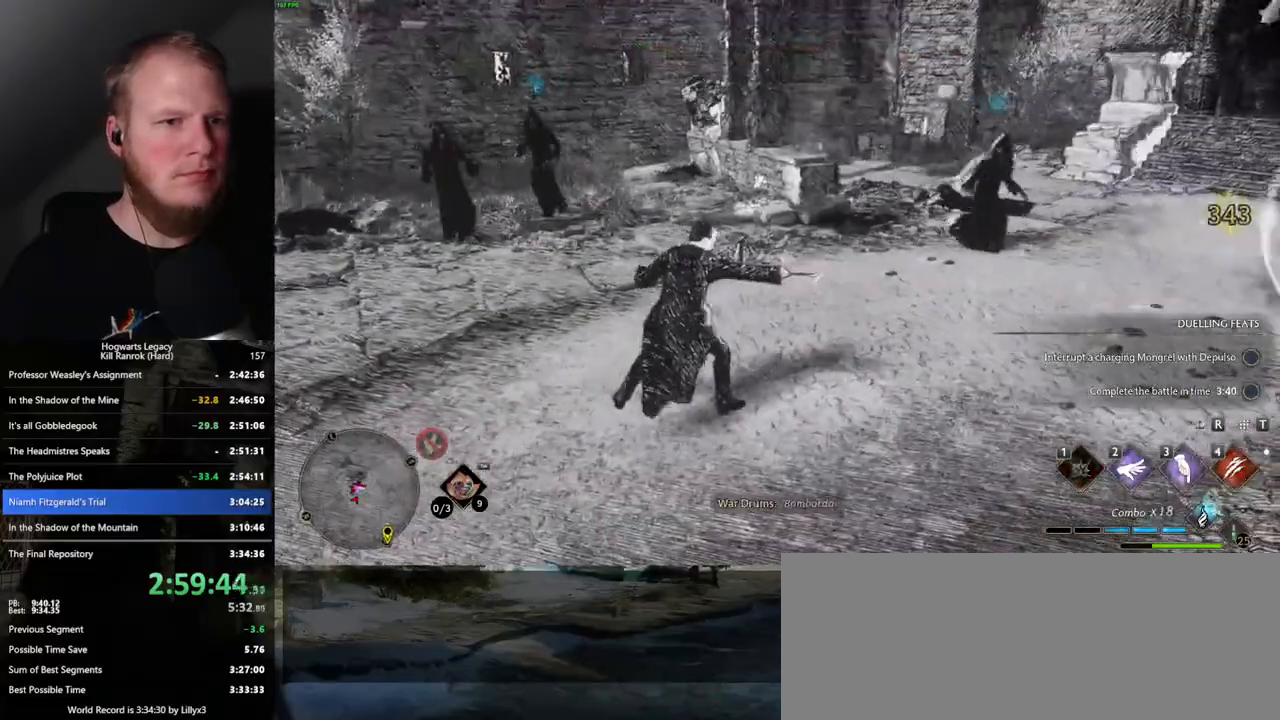
{"keys": ["w"], "mouse": [], "events": []}
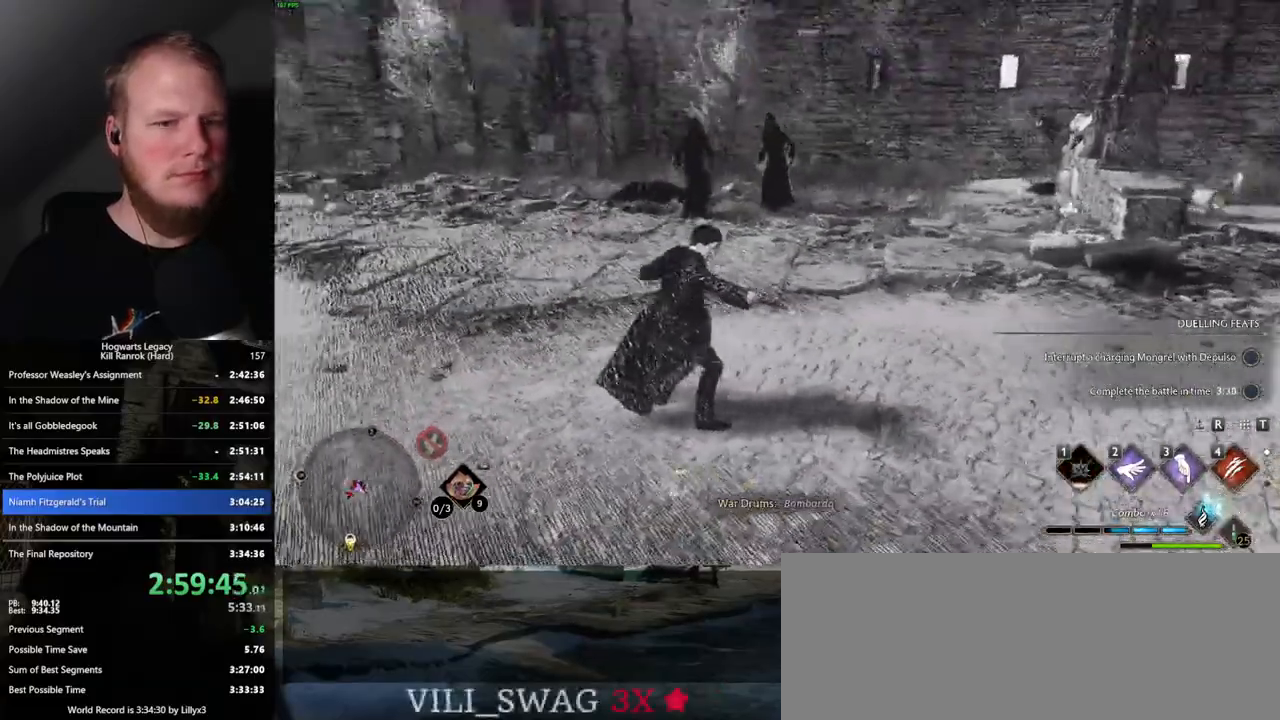
{"keys": ["w"], "mouse": [], "events": [[50, "4", "down"], [134, "4", "up"]]}
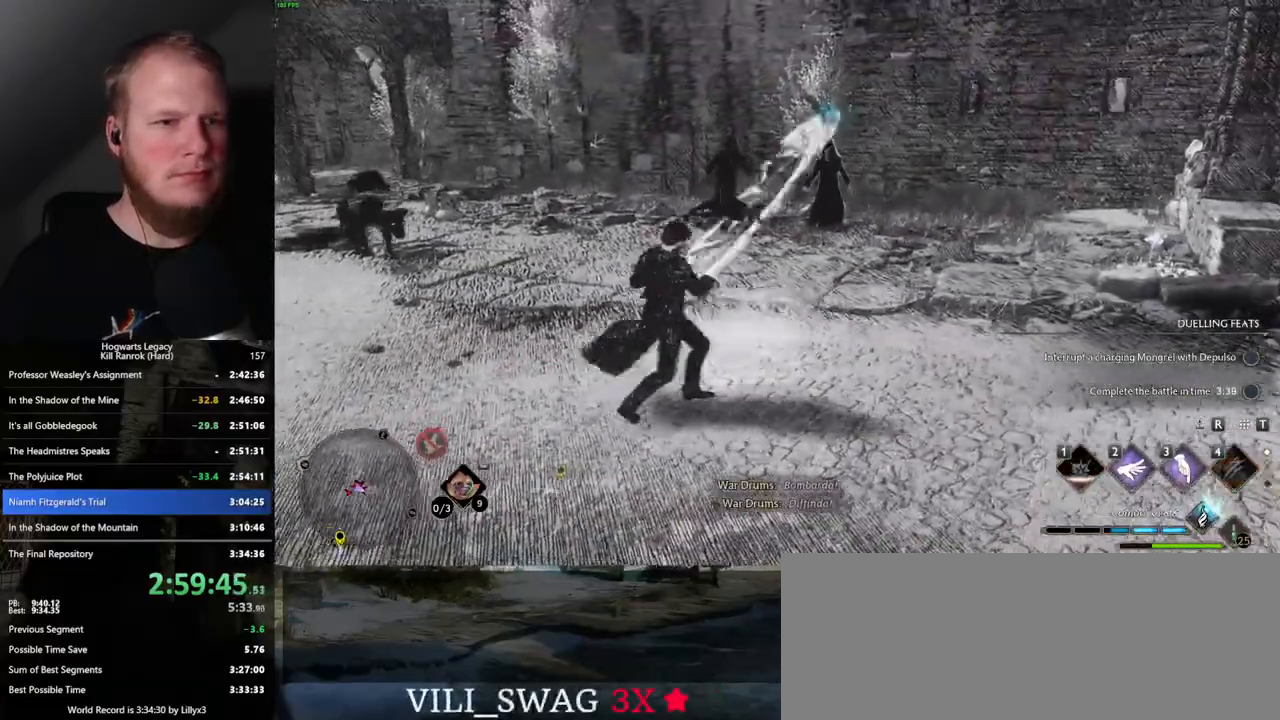
{"keys": ["w"], "mouse": [], "events": []}
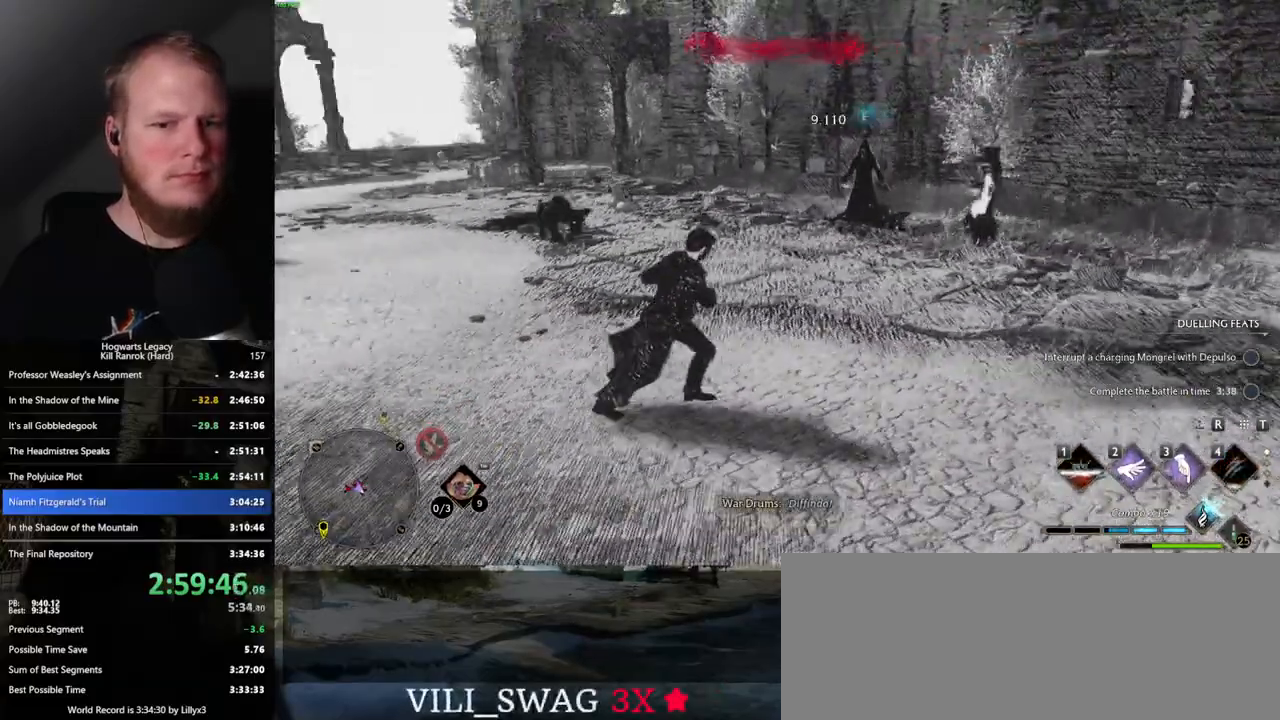
{"keys": ["w"], "mouse": [], "events": [[184, "3", "down"], [300, "3", "up"]]}
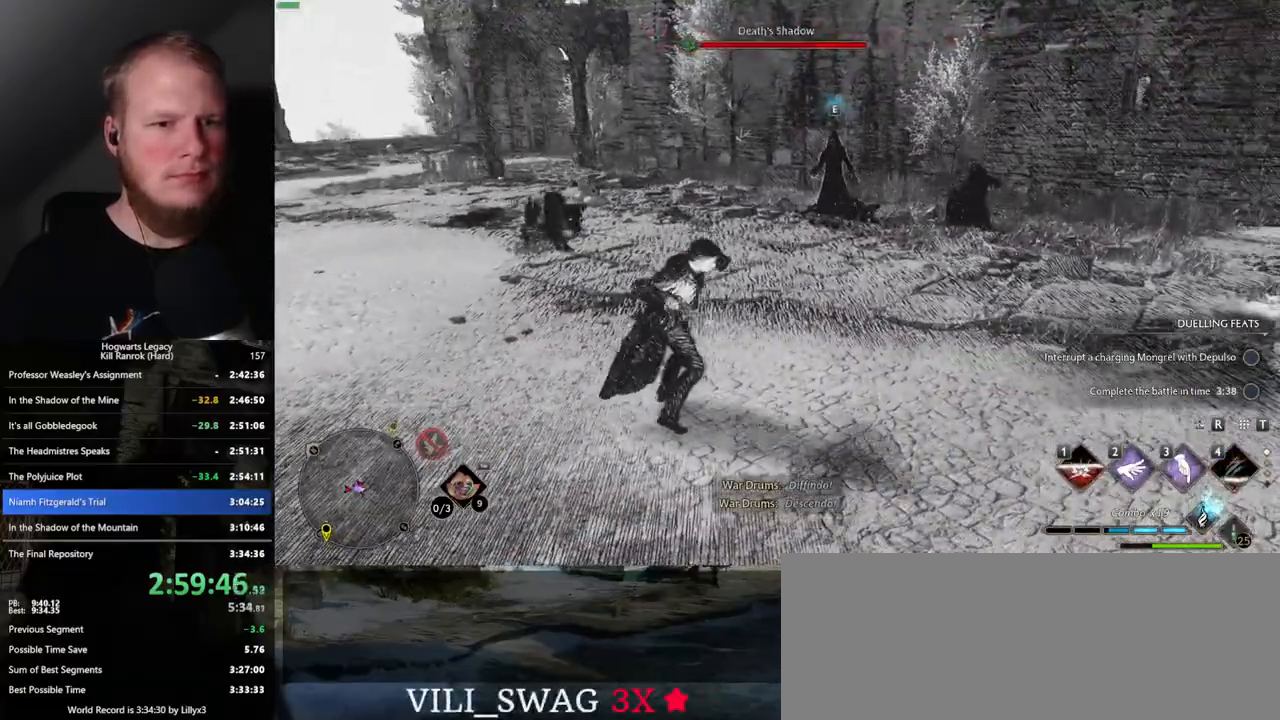
{"keys": ["w"], "mouse": ["left"], "events": [[400, "mouse_left", "down"]]}
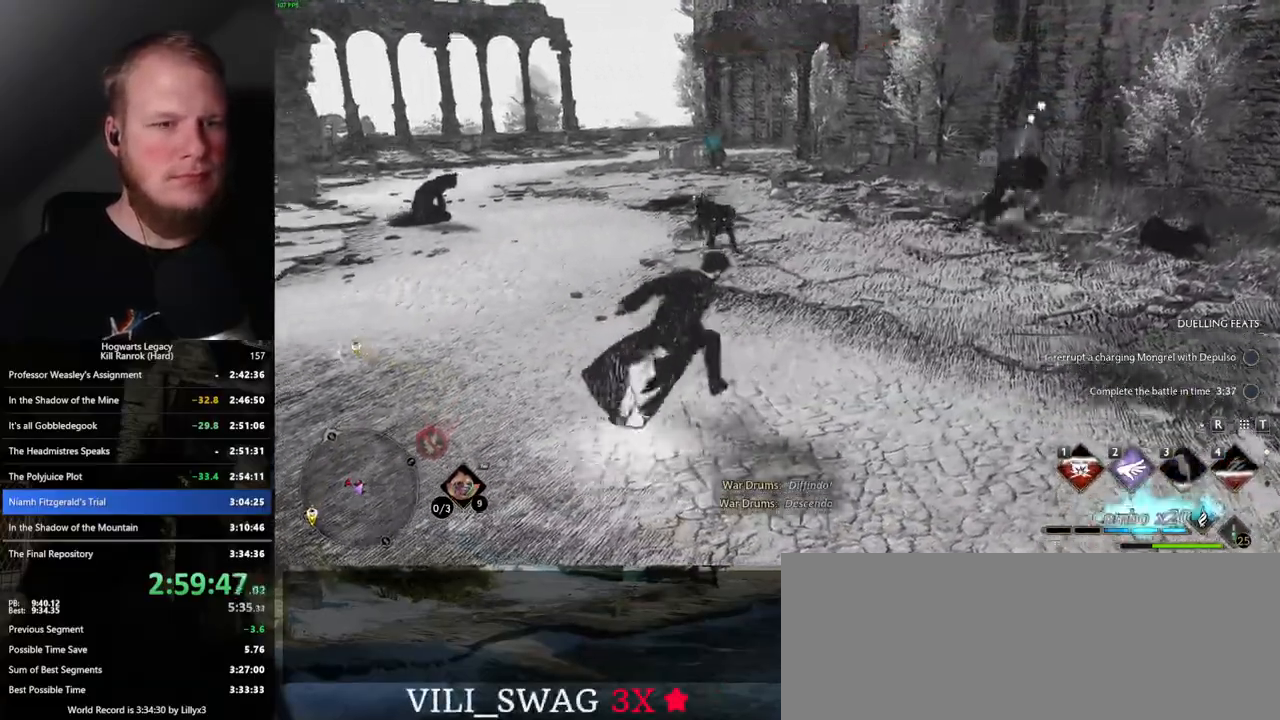
{"keys": ["w"], "mouse": [], "events": [[34, "mouse_left", "up"], [367, "a", "down"], [434, "a", "up"]]}
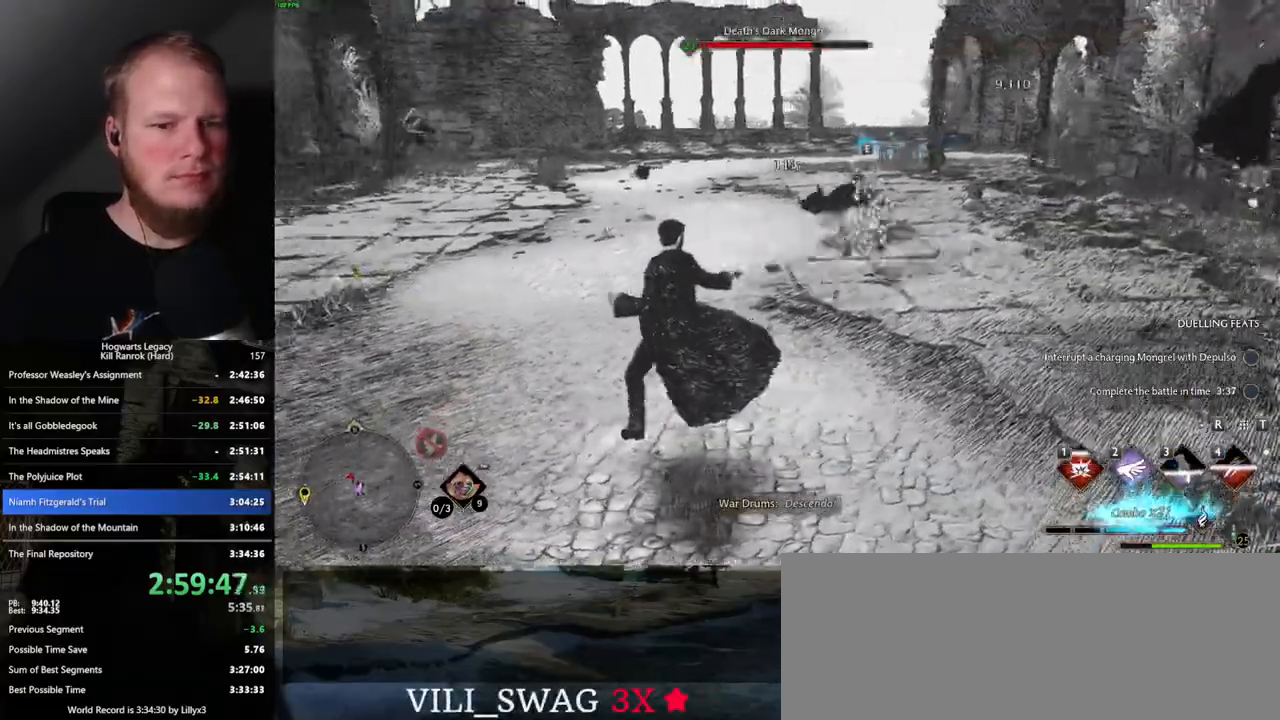
{"keys": ["w"], "mouse": [], "events": []}
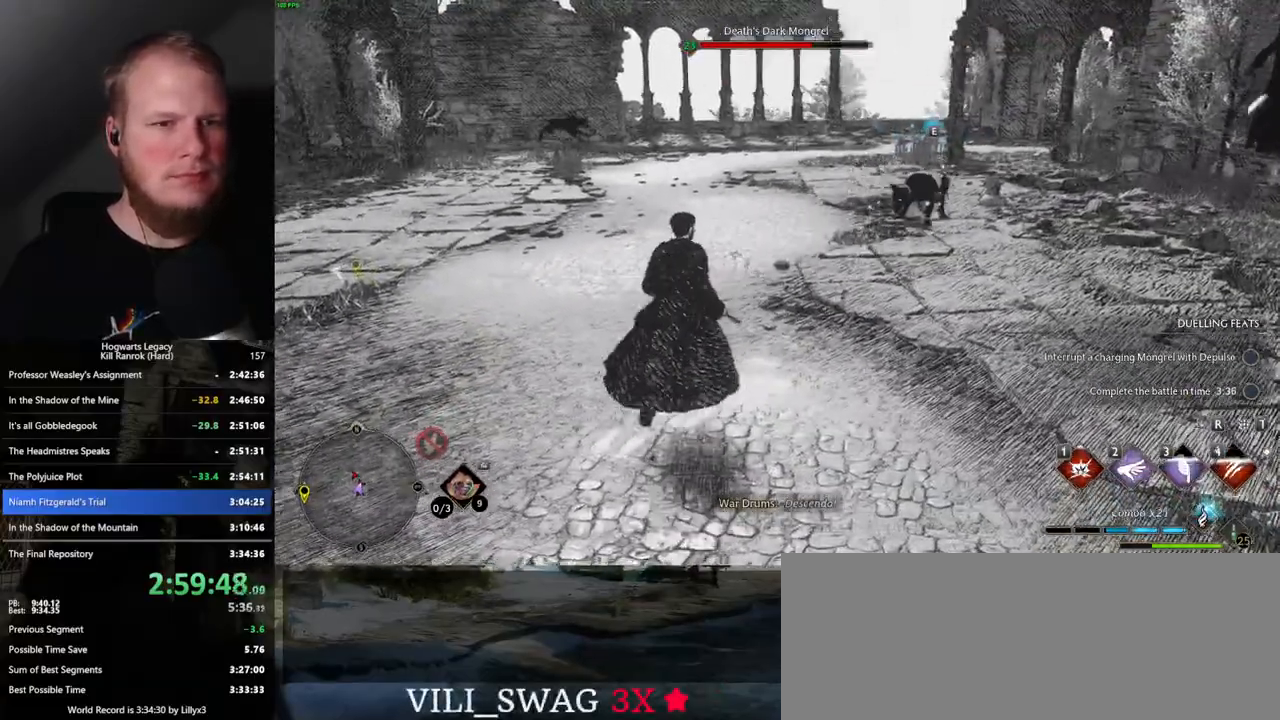
{"keys": ["w"], "mouse": [], "events": []}
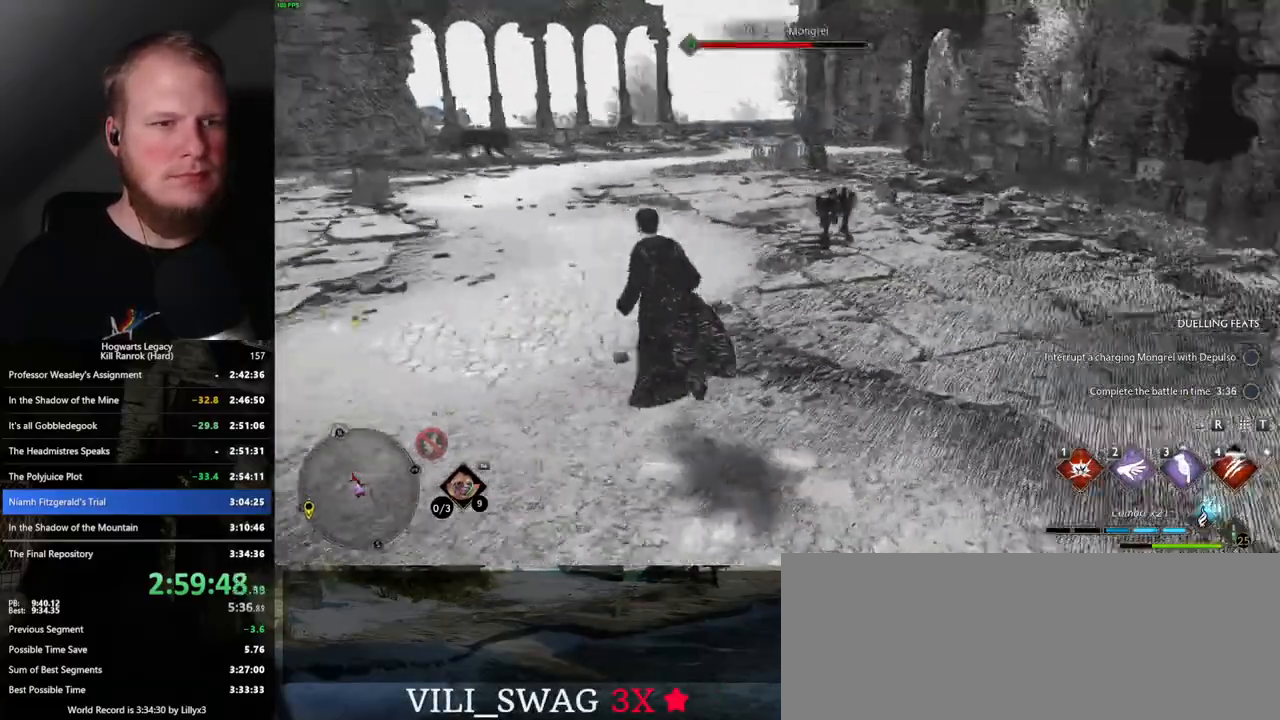
{"keys": ["w"], "mouse": [], "events": [[17, "mouse_right", "down"], [134, "1", "down"], [217, "1", "up"], [450, "mouse_right", "up"]]}
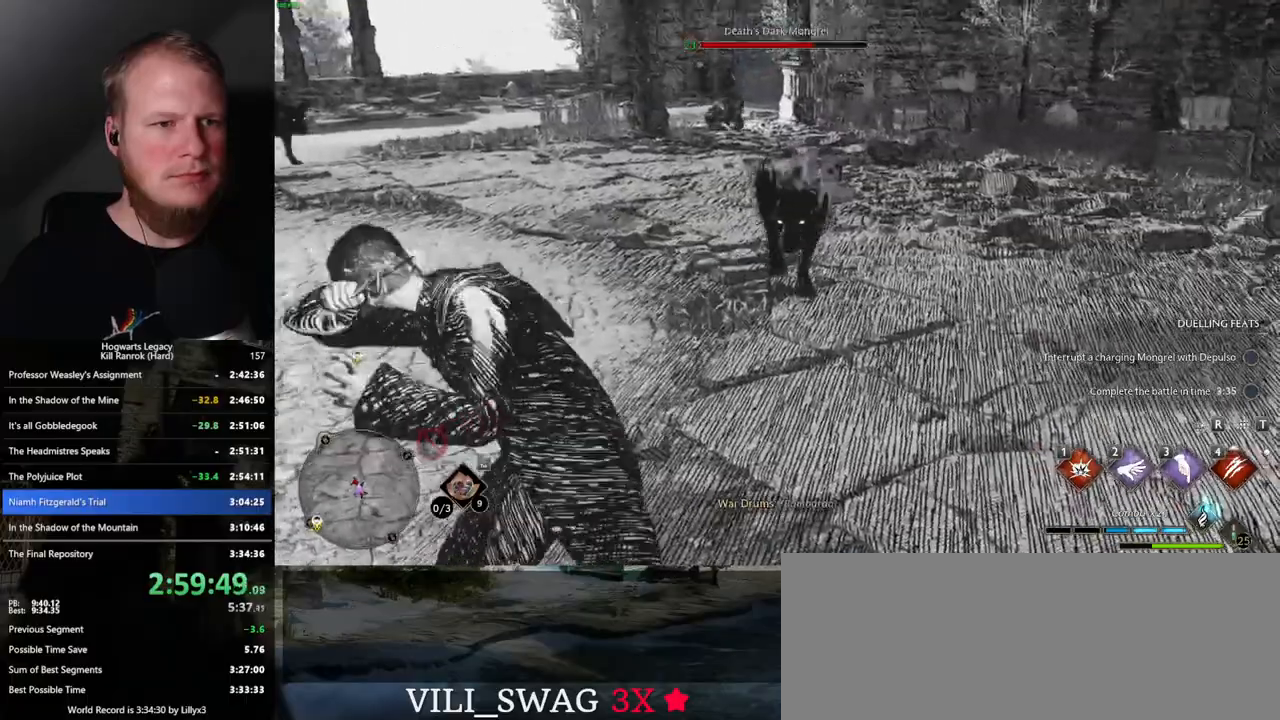
{"keys": ["a", "w"], "mouse": [], "events": [[434, "a", "down"]]}
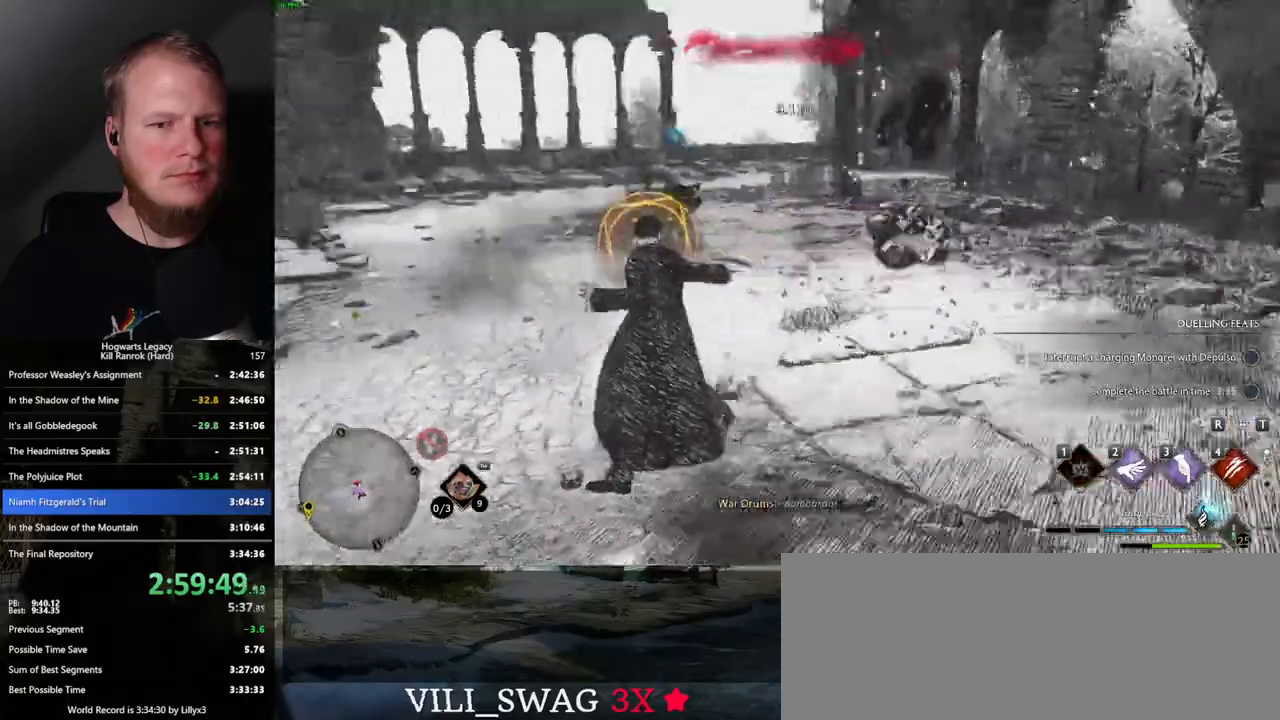
{"keys": ["w"], "mouse": [], "events": [[34, "w", "up"], [84, "space", "down"], [200, "space", "up"], [334, "w", "down"], [417, "a", "up"]]}
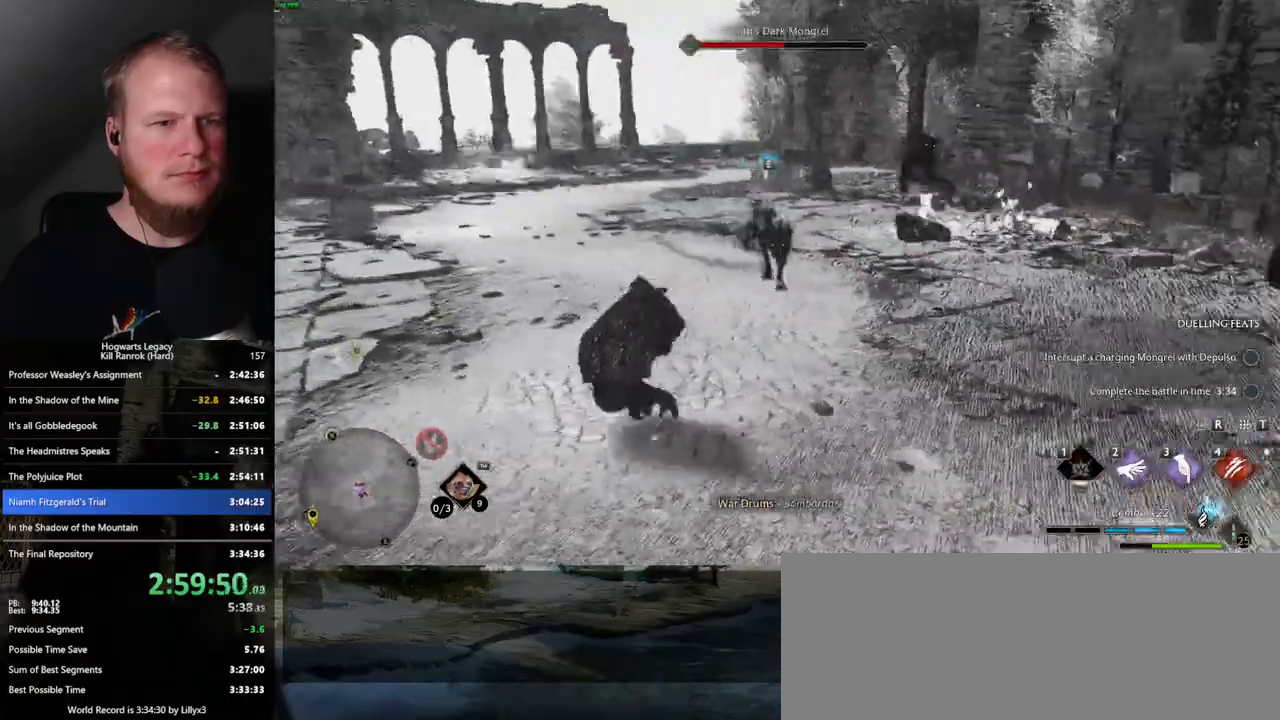
{"keys": ["4", "w"], "mouse": [], "events": [[184, "4", "down"], [267, "4", "up"], [484, "4", "down"]]}
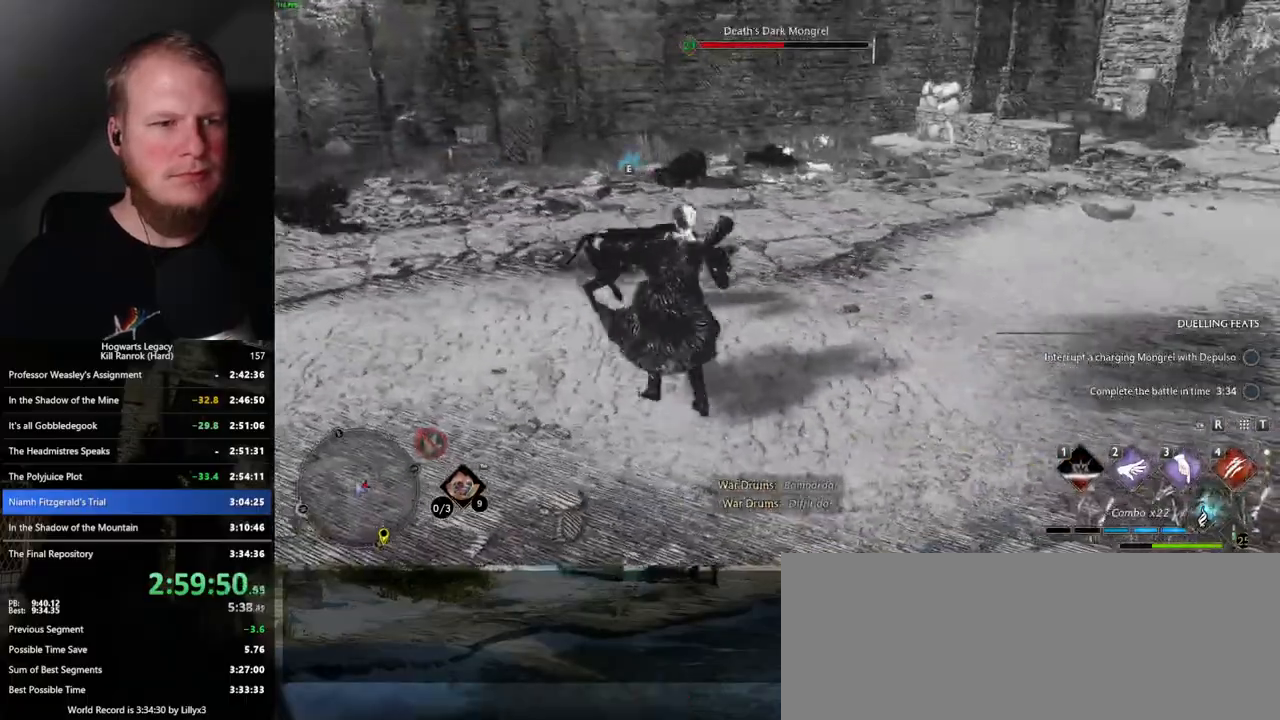
{"keys": ["w"], "mouse": [], "events": [[67, "4", "up"]]}
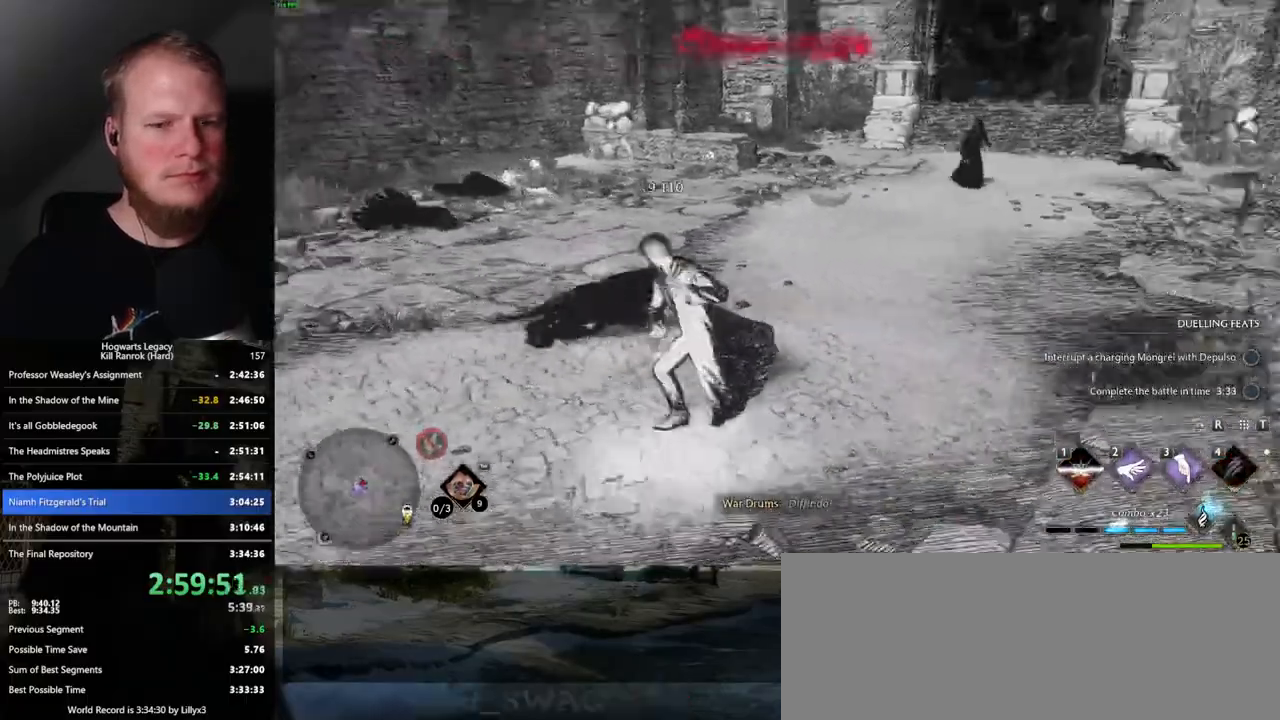
{"keys": ["3", "w"], "mouse": [], "events": [[250, "3", "down"], [350, "3", "up"], [417, "3", "down"]]}
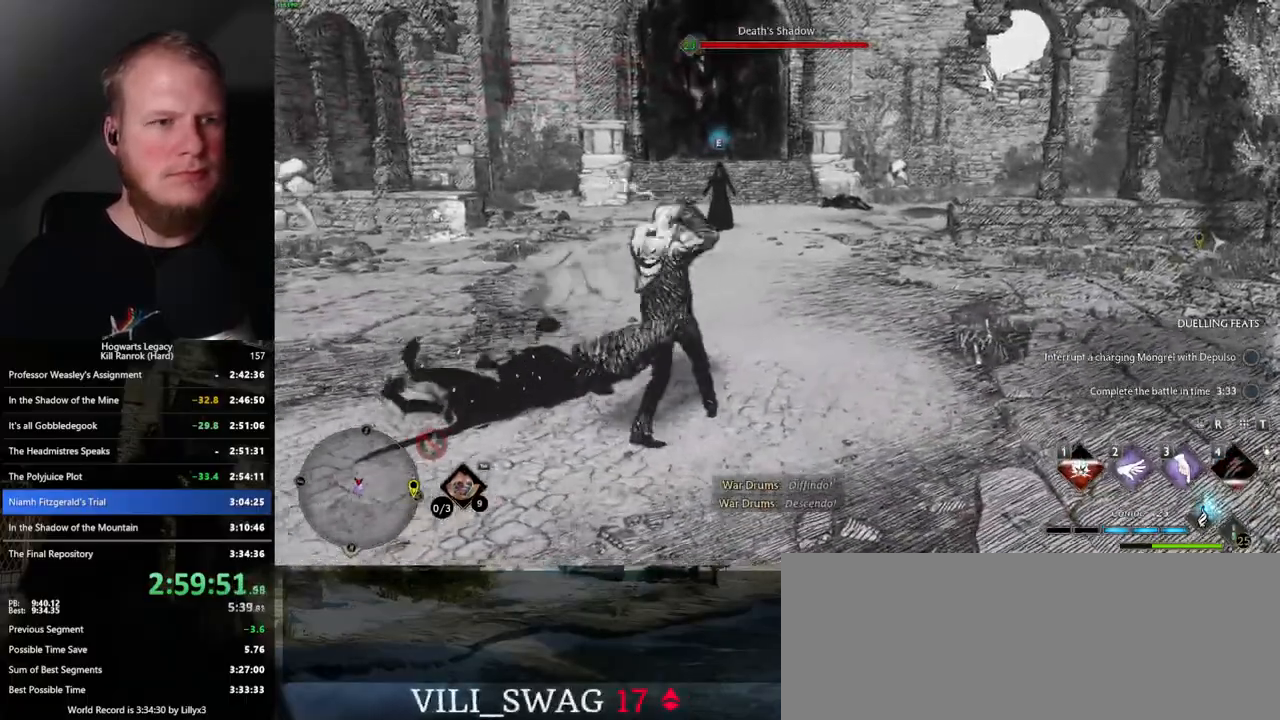
{"keys": ["w"], "mouse": [], "events": [[17, "3", "up"]]}
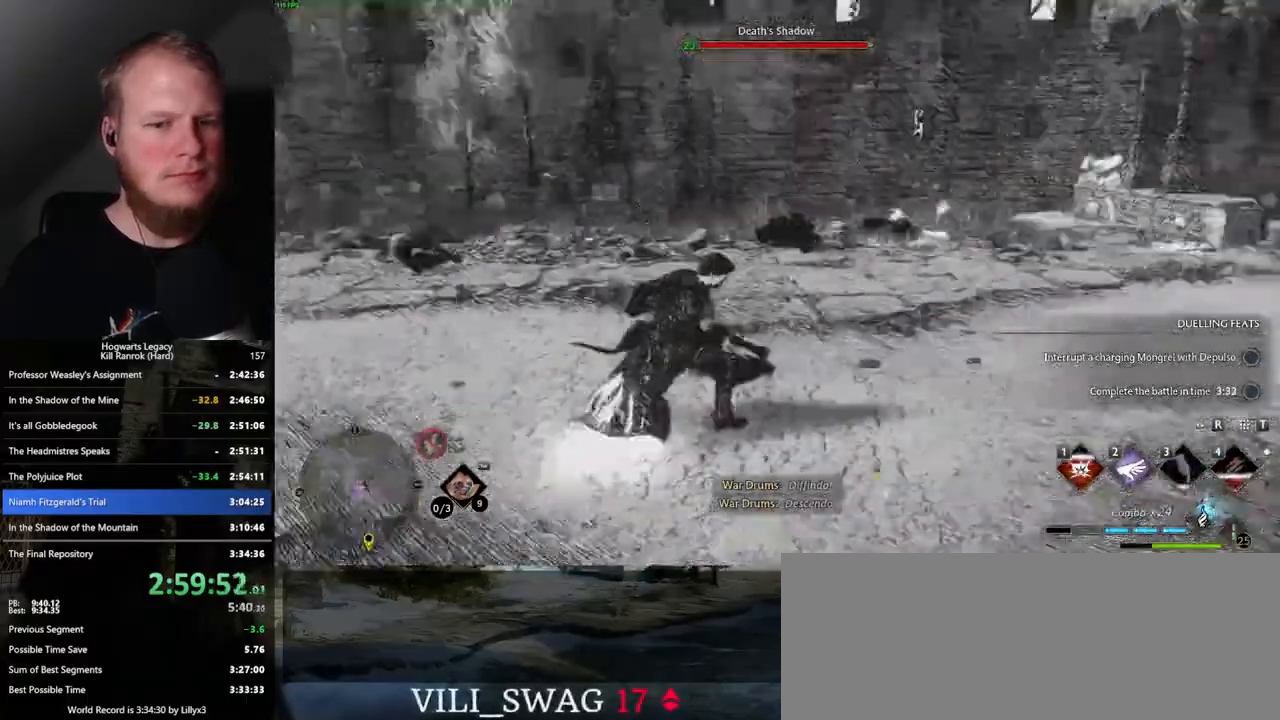
{"keys": ["w"], "mouse": [], "events": [[200, "mouse_left", "down"], [350, "mouse_left", "up"]]}
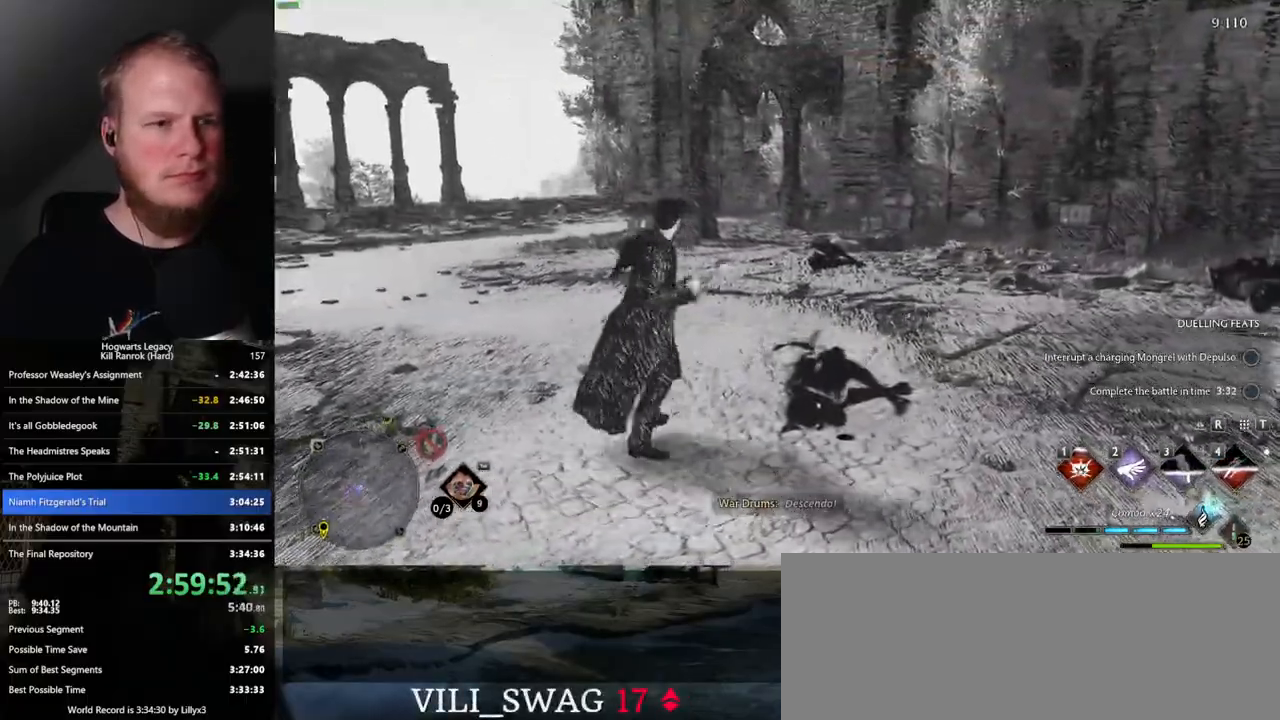
{"keys": ["d", "shift_l", "w"], "mouse": [], "events": [[117, "d", "down"], [267, "space", "down"], [334, "shift_l", "down"], [400, "space", "up"]]}
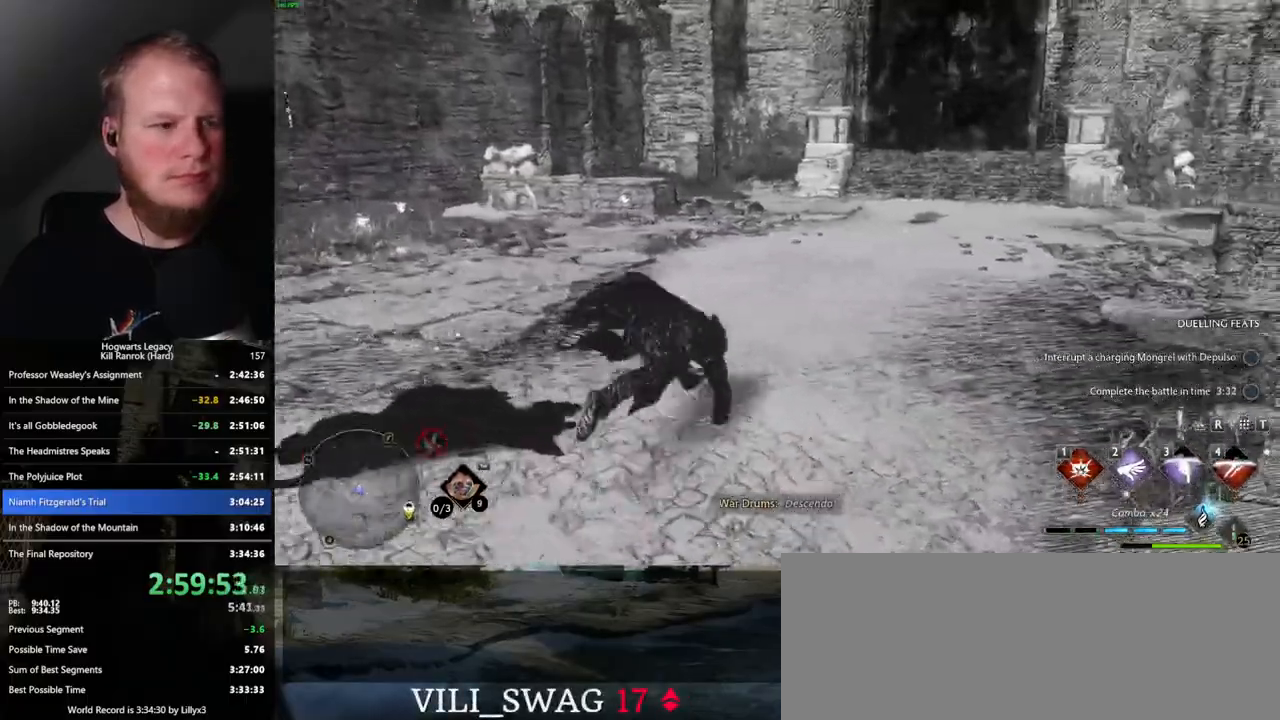
{"keys": ["w"], "mouse": [], "events": [[50, "shift_l", "up"], [134, "d", "up"]]}